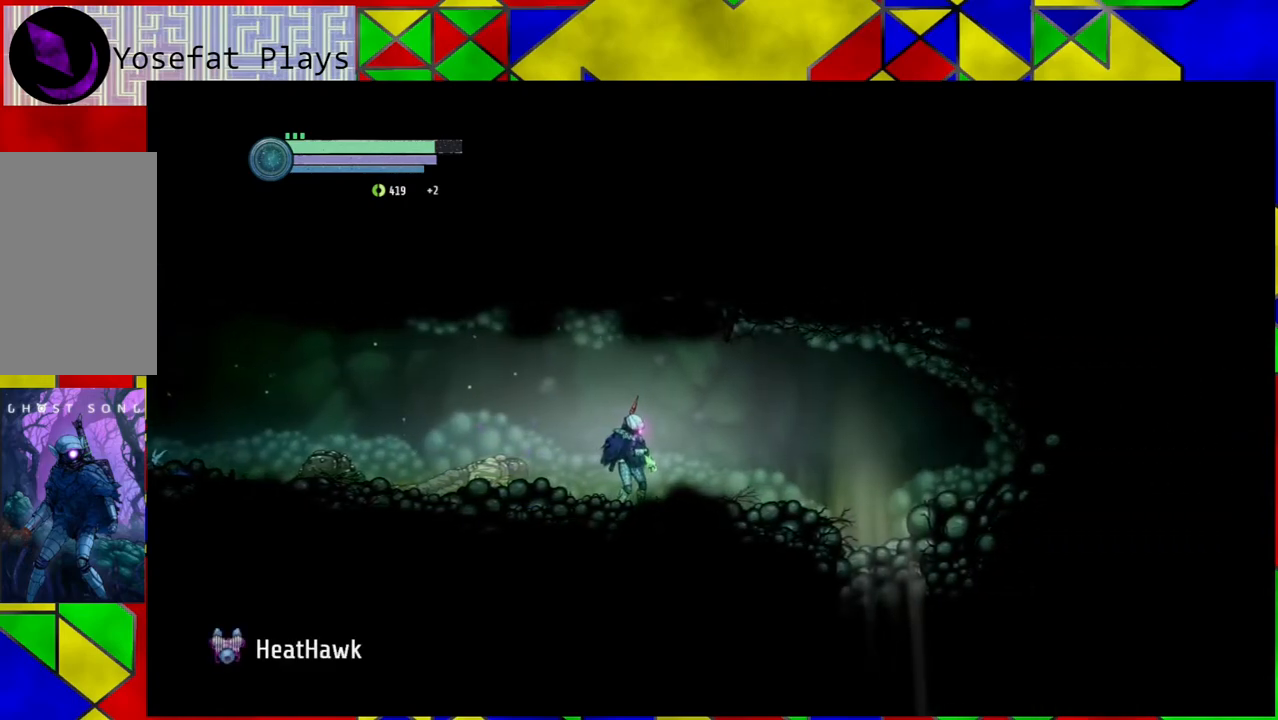
Gameplay with a controller (Nintendo layout); each line is a JSON object with the inputs held at the frame after it. "events" lists button and stick changes between this image and that frame as [ms after this image, input, new state], when the widget could be followed in between. Not read: L3 R3.
{"buttons": [], "left_stick": "center", "right_stick": "center", "events": []}
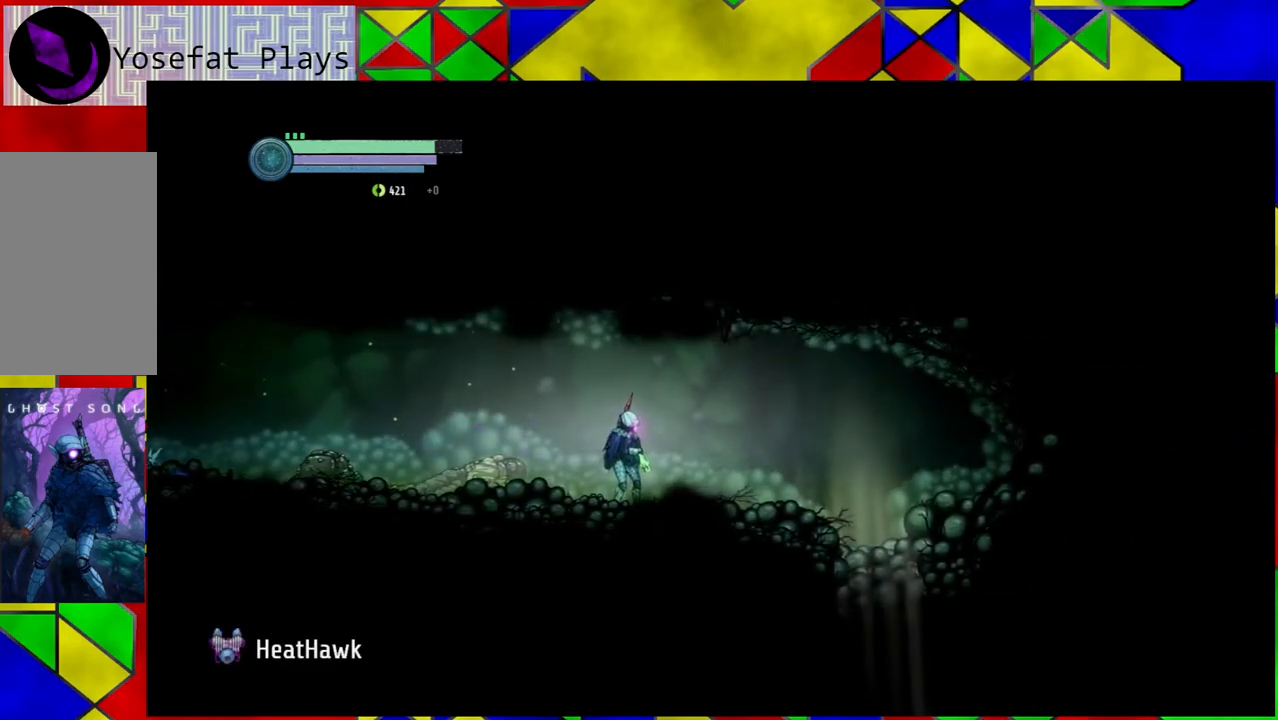
{"buttons": [], "left_stick": "center", "right_stick": "center", "events": [[183, "SELECT", "down"], [317, "SELECT", "up"]]}
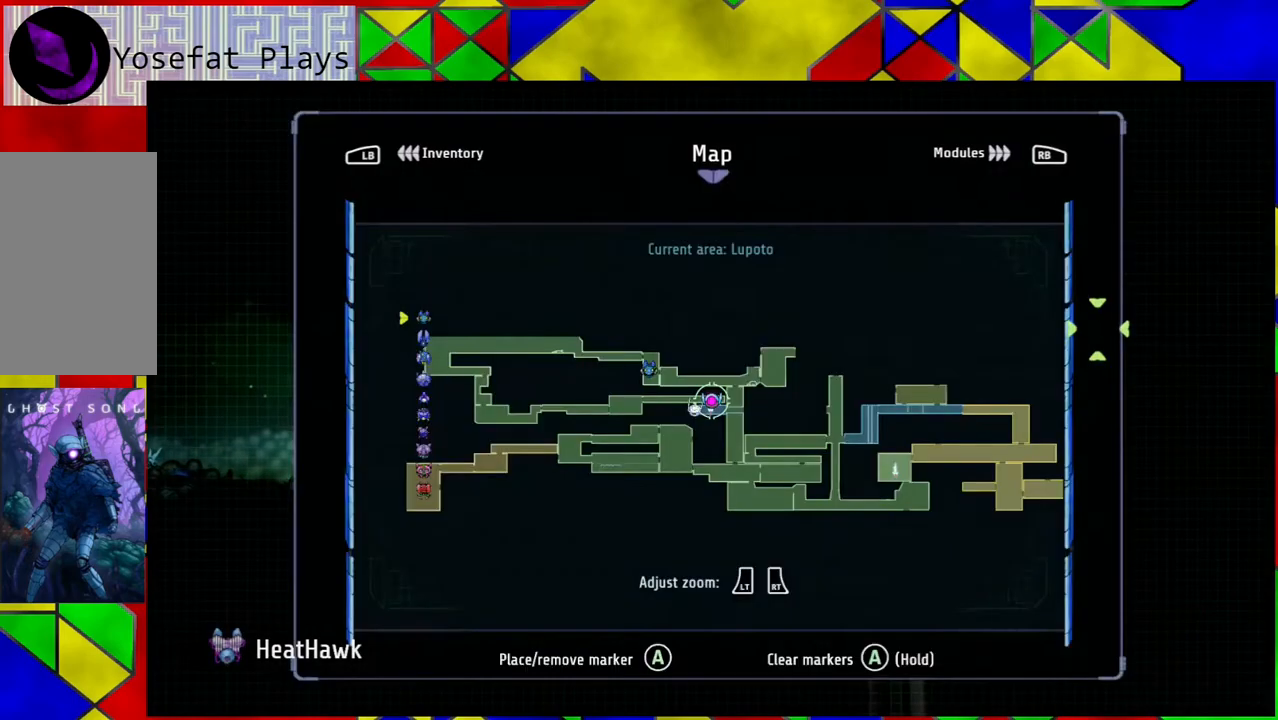
{"buttons": [], "left_stick": "center", "right_stick": "center", "events": []}
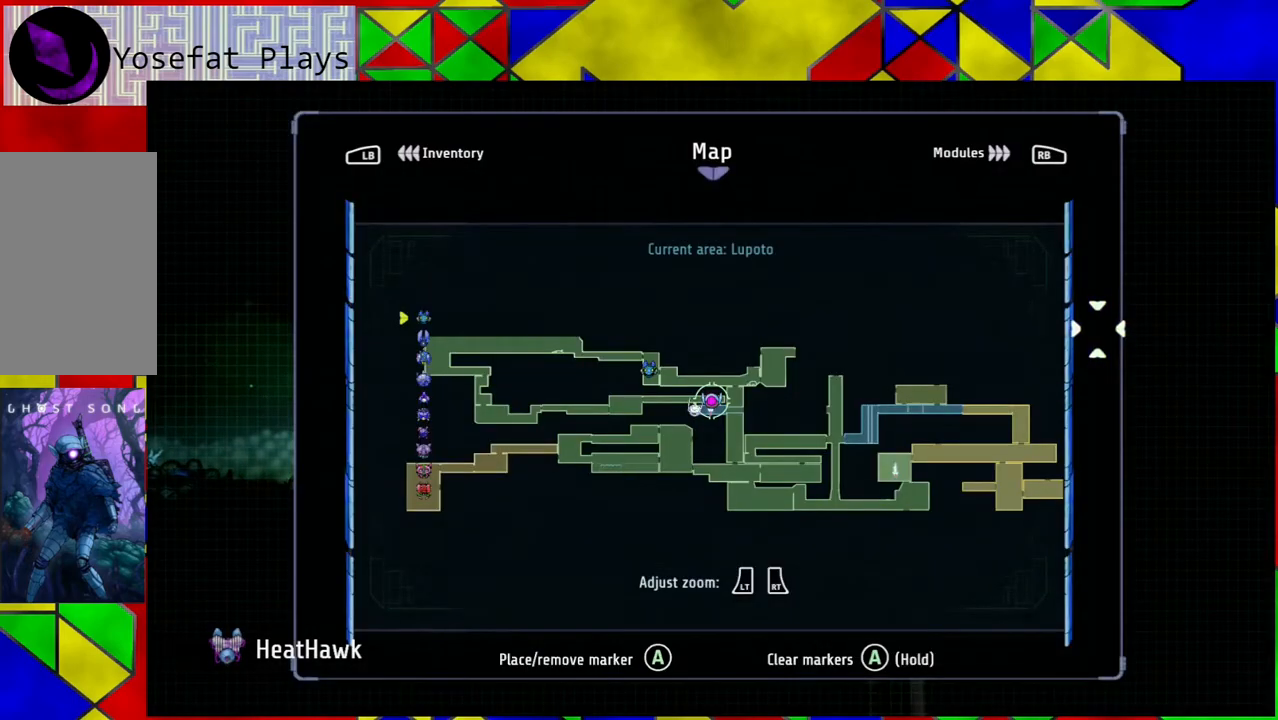
{"buttons": ["L1"], "left_stick": "center", "right_stick": "center", "events": [[450, "L1", "down"]]}
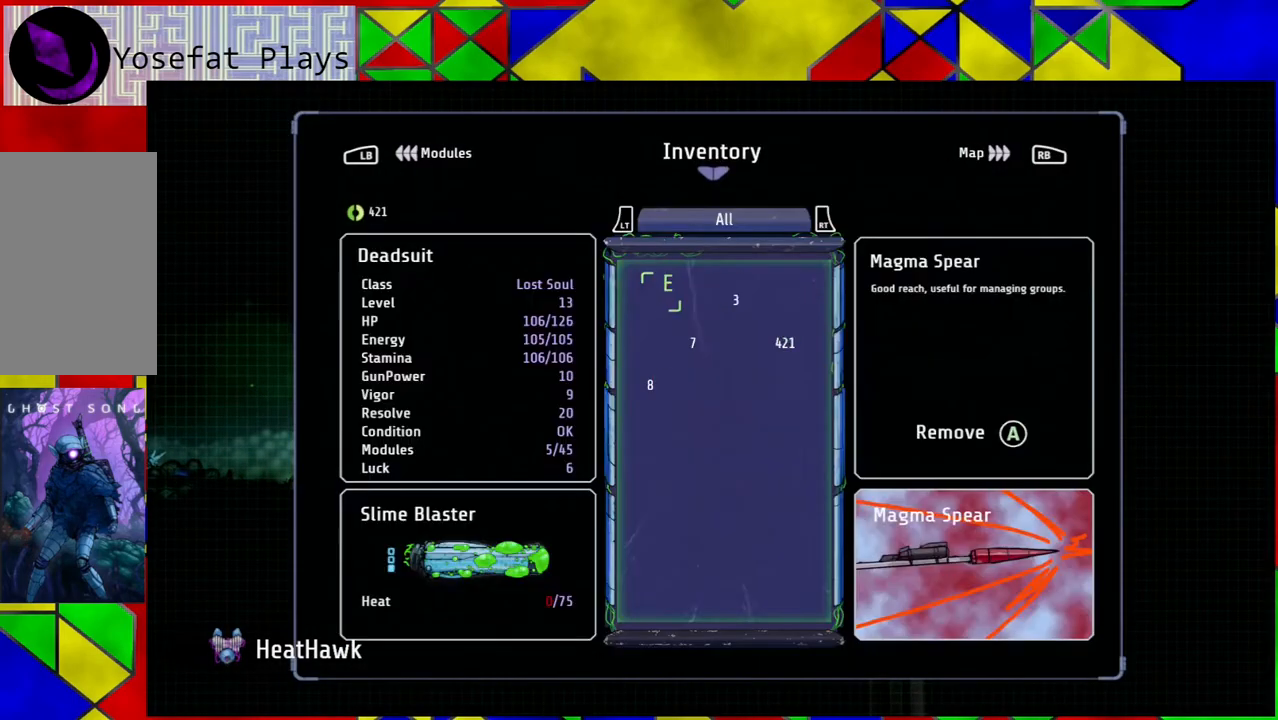
{"buttons": [], "left_stick": "center", "right_stick": "center", "events": [[67, "L1", "up"]]}
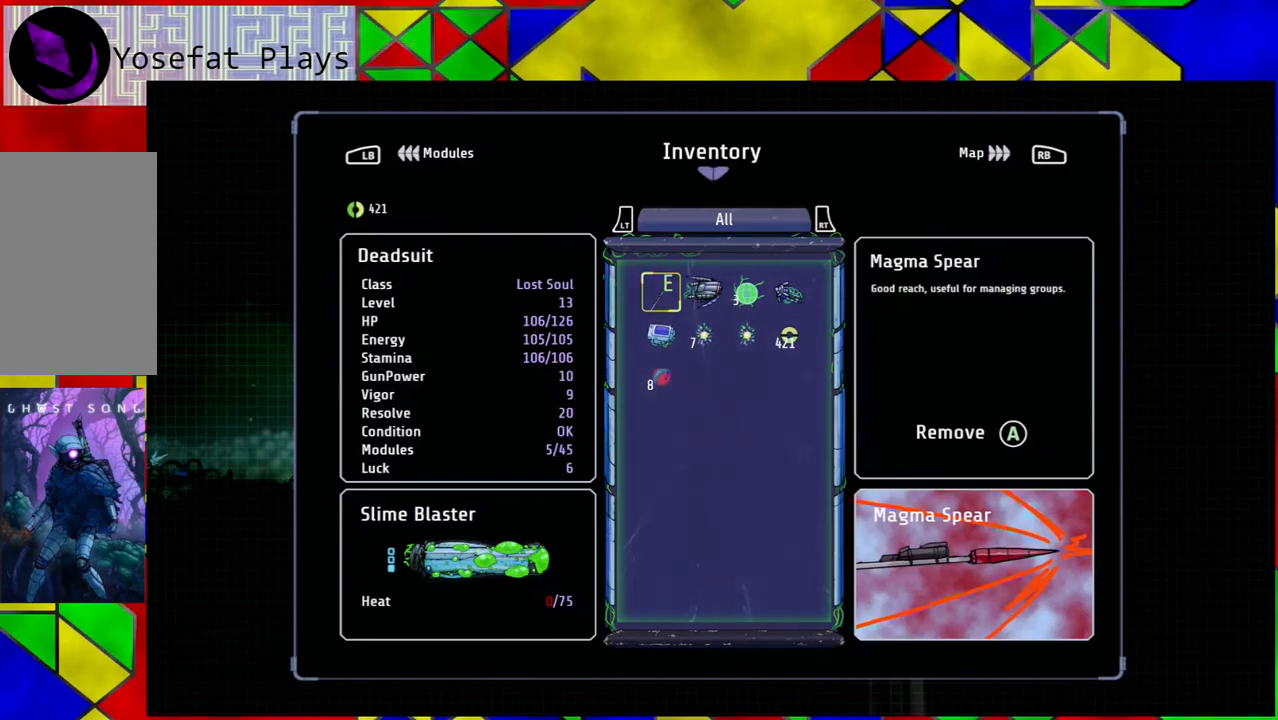
{"buttons": [], "left_stick": "center", "right_stick": "center", "events": []}
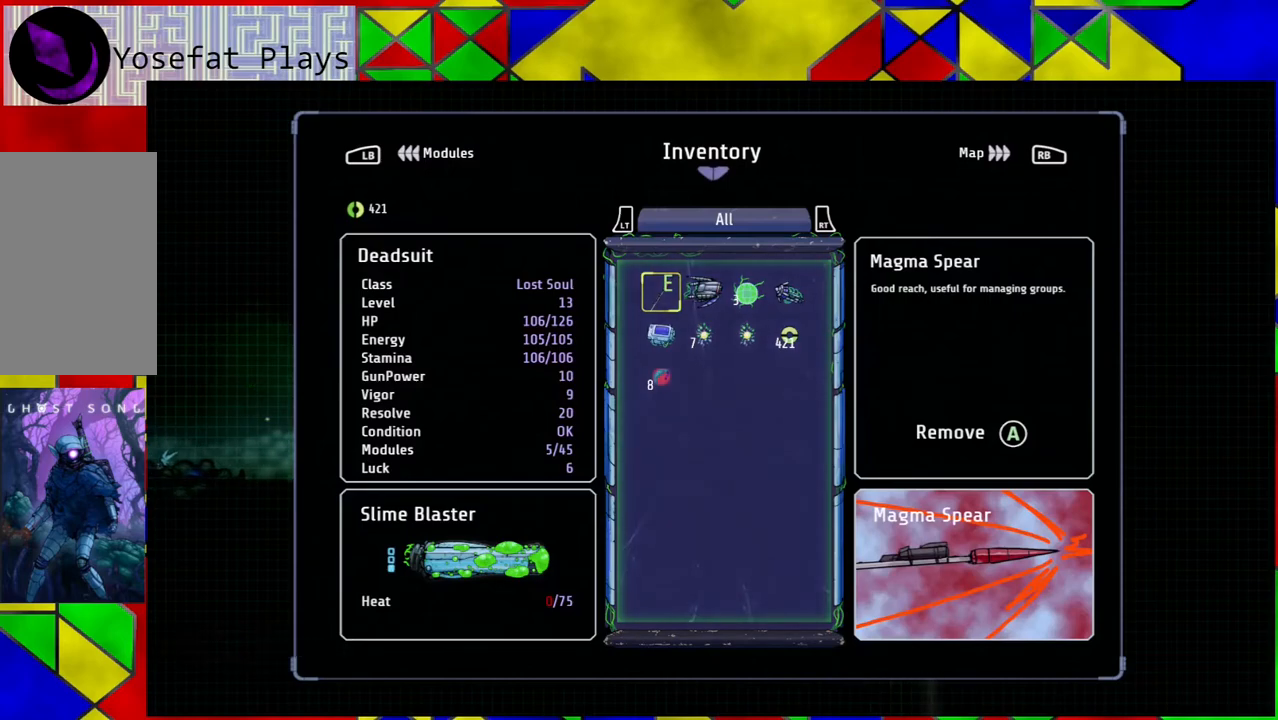
{"buttons": [], "left_stick": "center", "right_stick": "center", "events": [[217, "L1", "down"], [383, "L1", "up"]]}
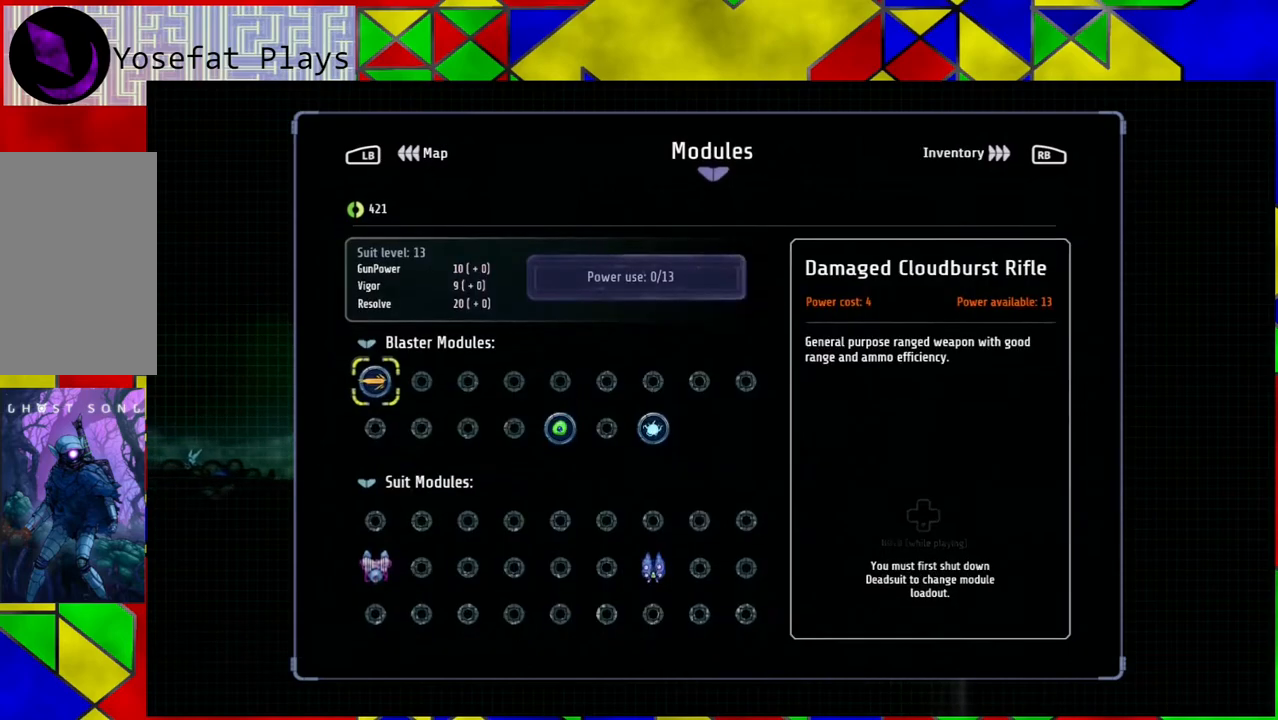
{"buttons": [], "left_stick": "center", "right_stick": "center", "events": []}
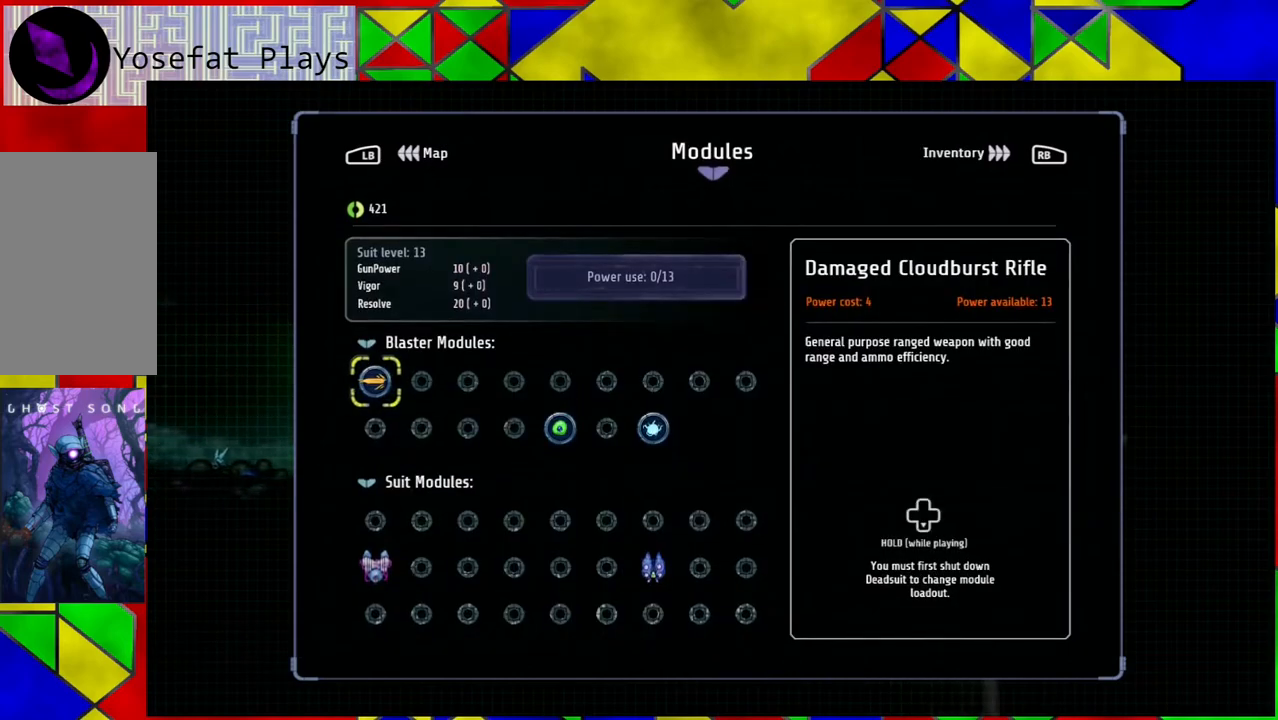
{"buttons": [], "left_stick": "down", "right_stick": "center", "events": [[183, "left_stick", "down"], [367, "left_stick", "center"], [450, "left_stick", "down"]]}
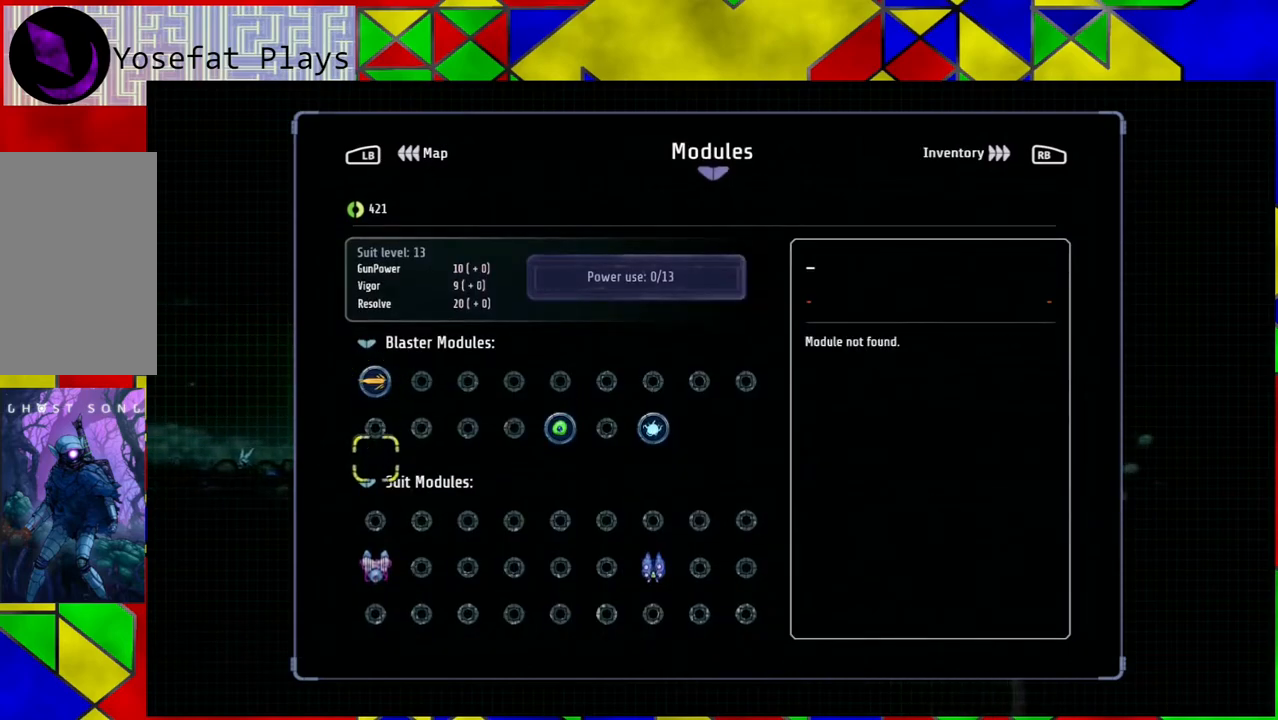
{"buttons": [], "left_stick": "center", "right_stick": "center", "events": [[117, "left_stick", "center"], [167, "left_stick", "down"], [350, "left_stick", "center"]]}
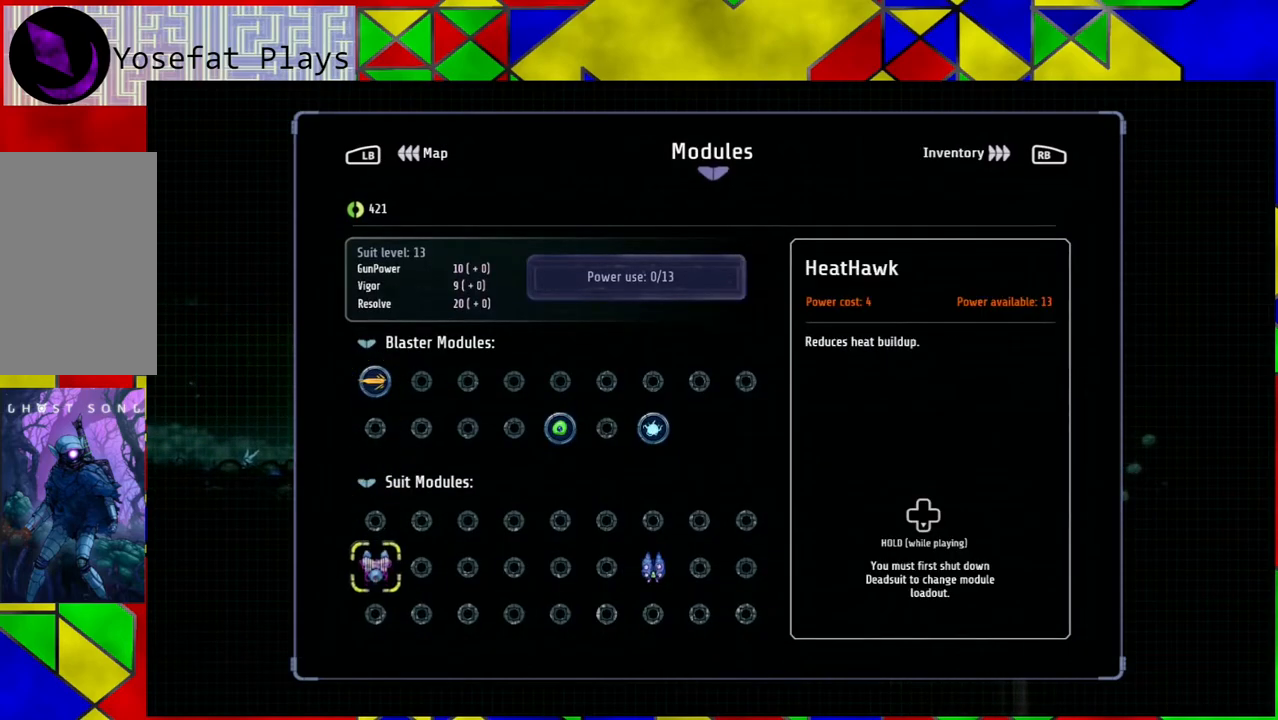
{"buttons": [], "left_stick": "center", "right_stick": "center", "events": []}
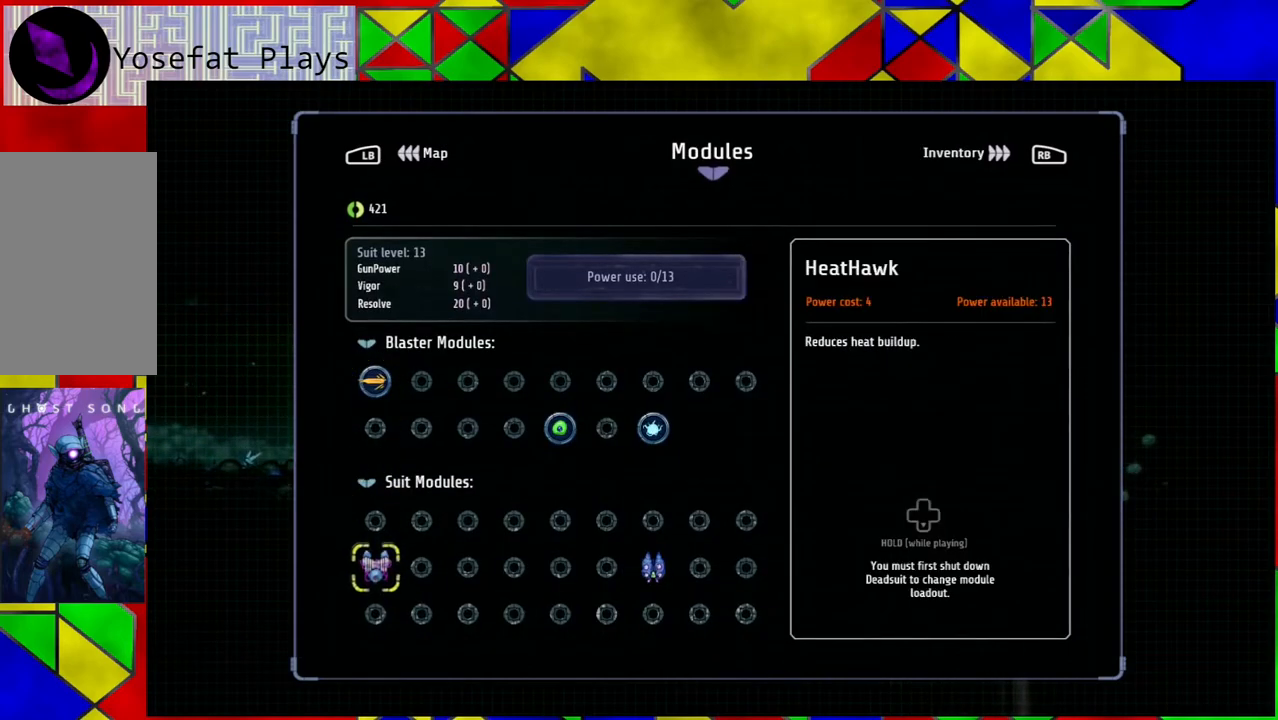
{"buttons": [], "left_stick": "center", "right_stick": "center", "events": []}
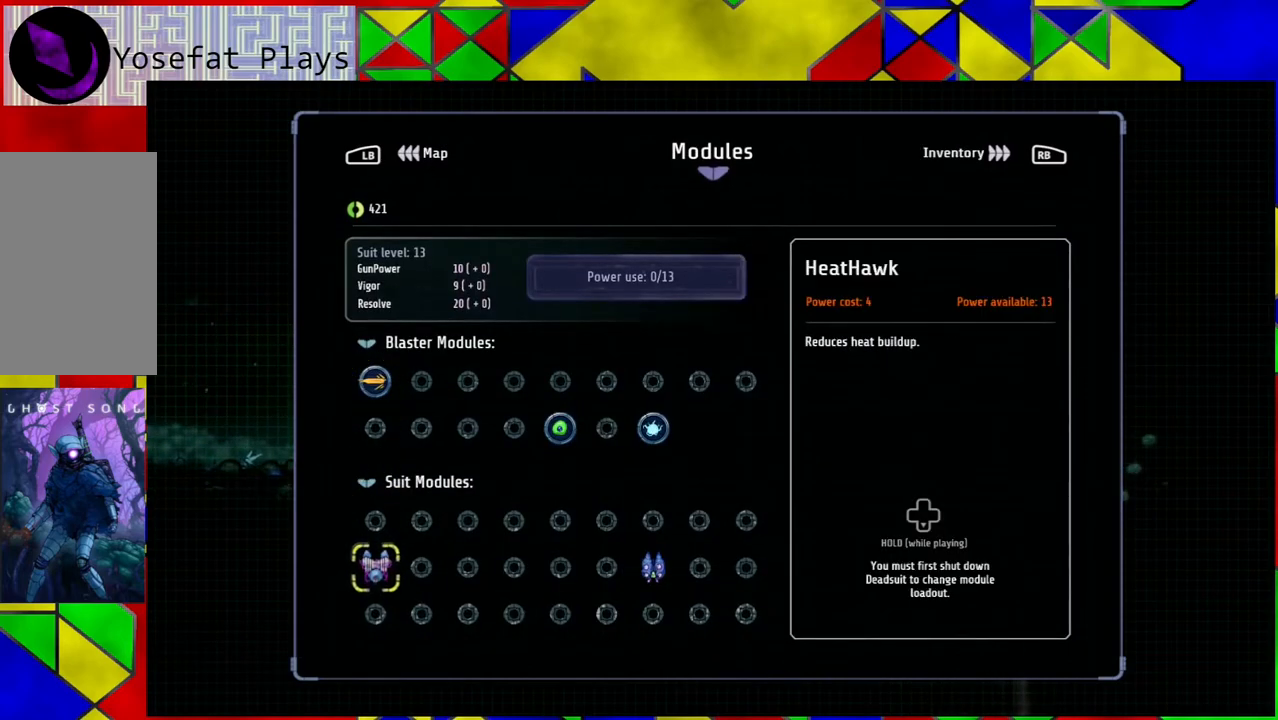
{"buttons": [], "left_stick": "center", "right_stick": "center", "events": []}
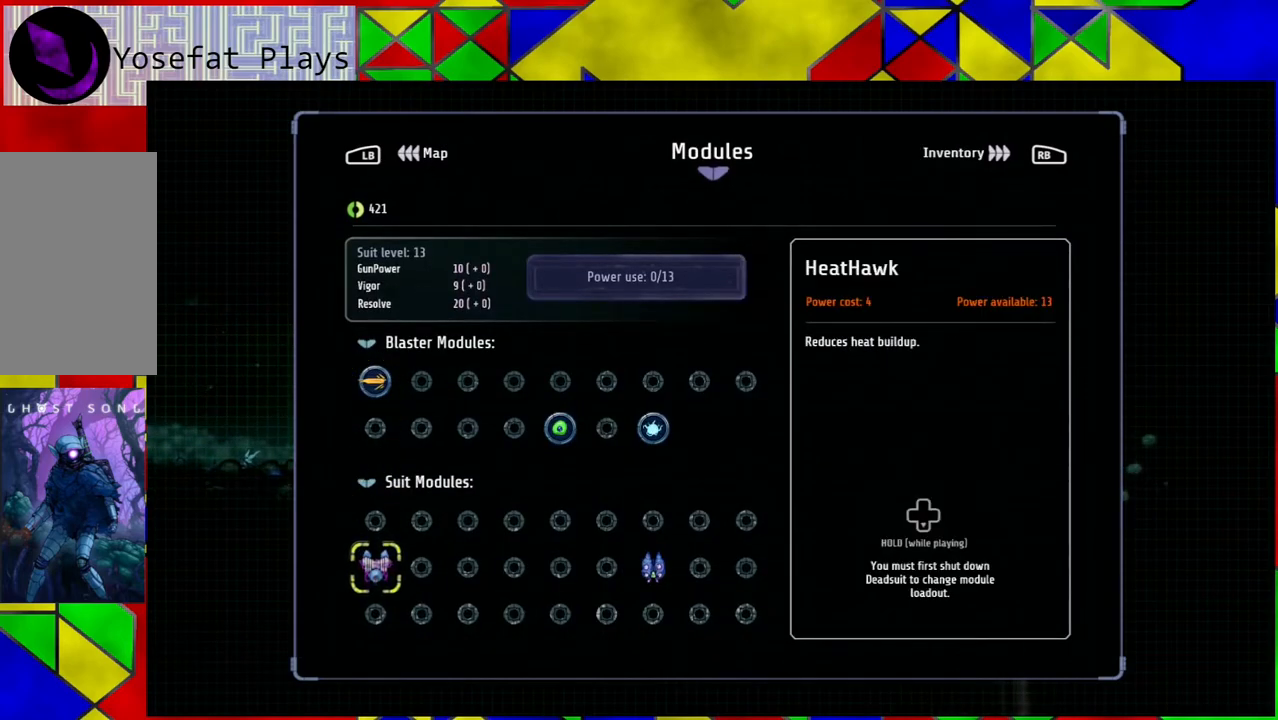
{"buttons": [], "left_stick": "center", "right_stick": "center", "events": [[233, "left_stick", "right"], [383, "left_stick", "center"]]}
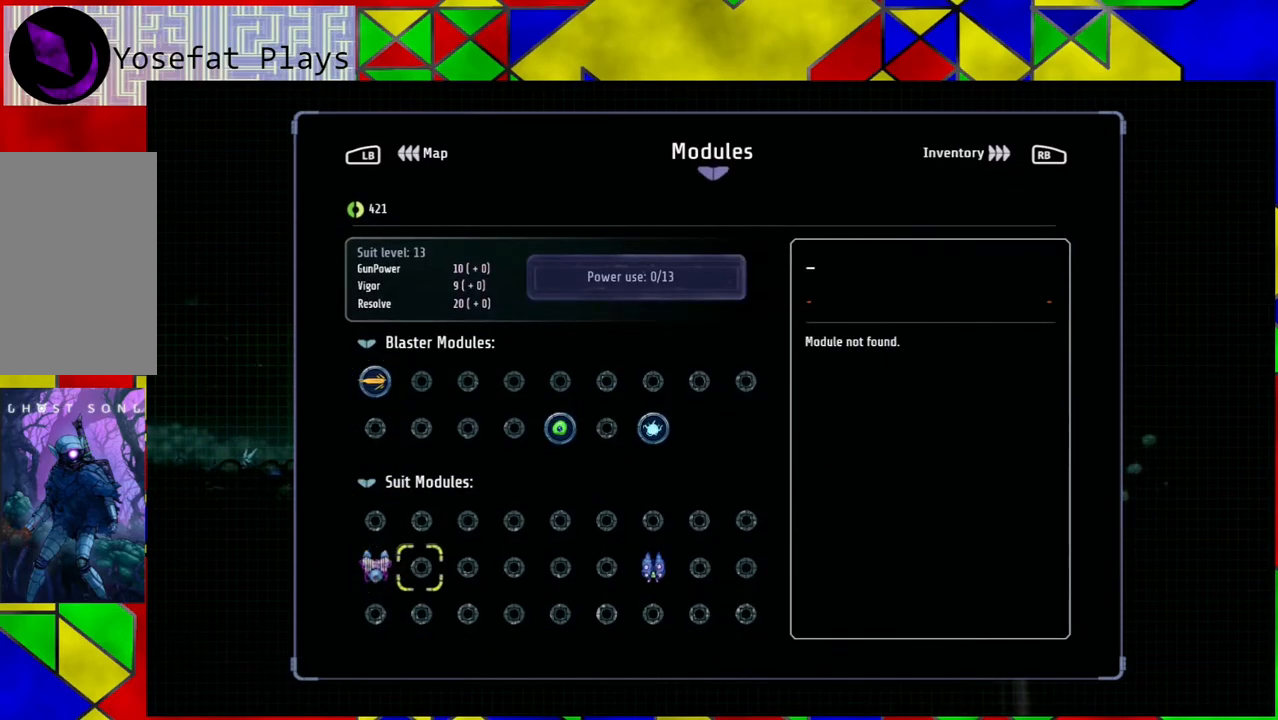
{"buttons": [], "left_stick": "right", "right_stick": "center", "events": [[50, "left_stick", "right"]]}
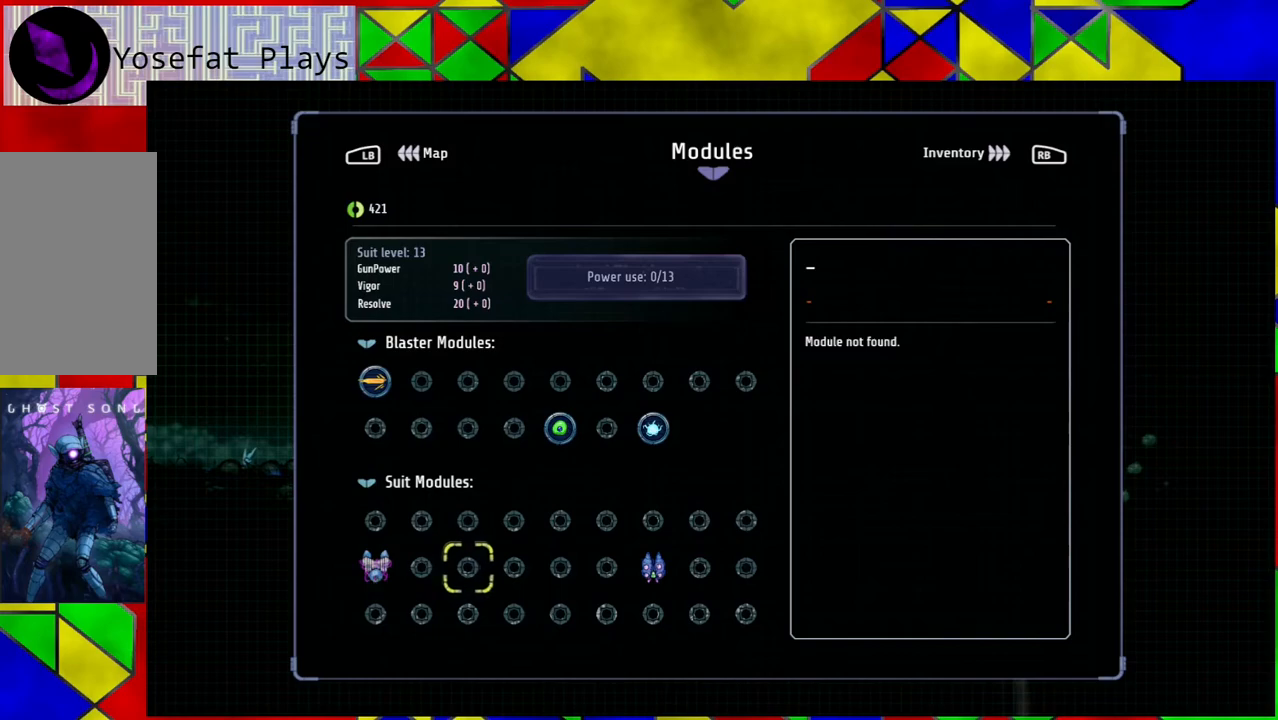
{"buttons": [], "left_stick": "right", "right_stick": "center", "events": []}
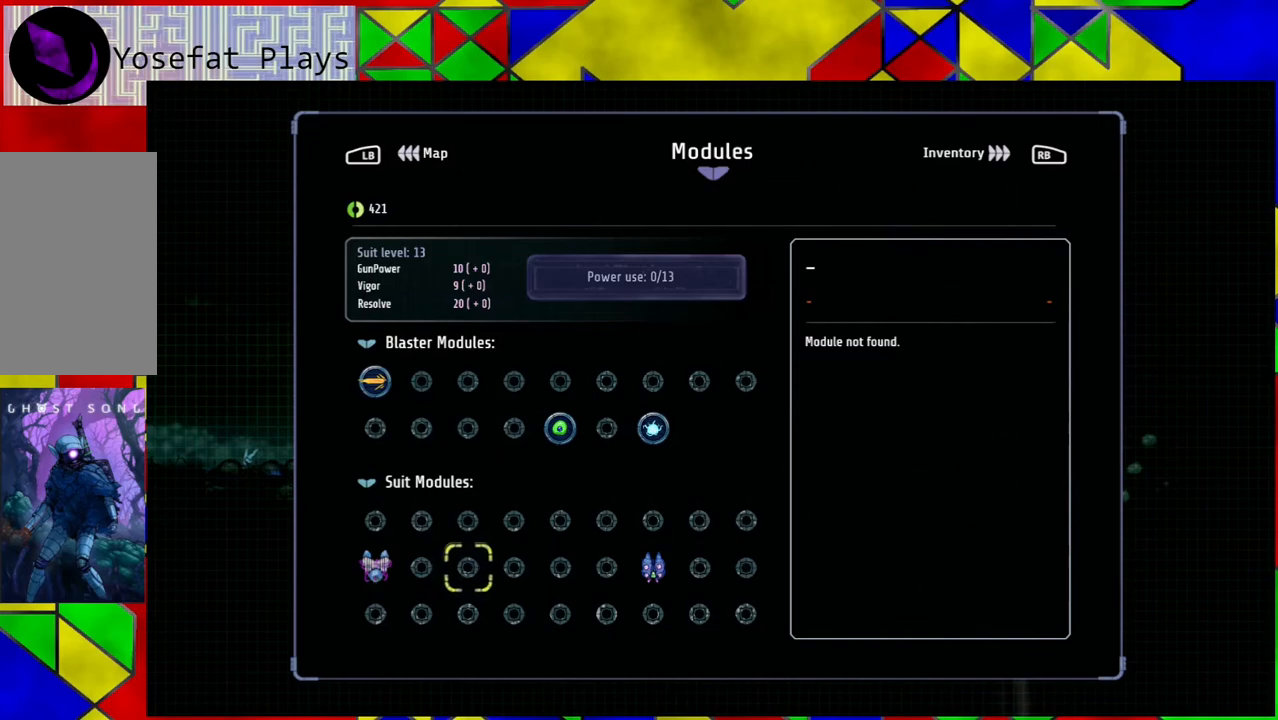
{"buttons": [], "left_stick": "down-right", "right_stick": "center", "events": [[67, "left_stick", "center"], [167, "left_stick", "right"], [317, "left_stick", "center"], [450, "left_stick", "down-right"]]}
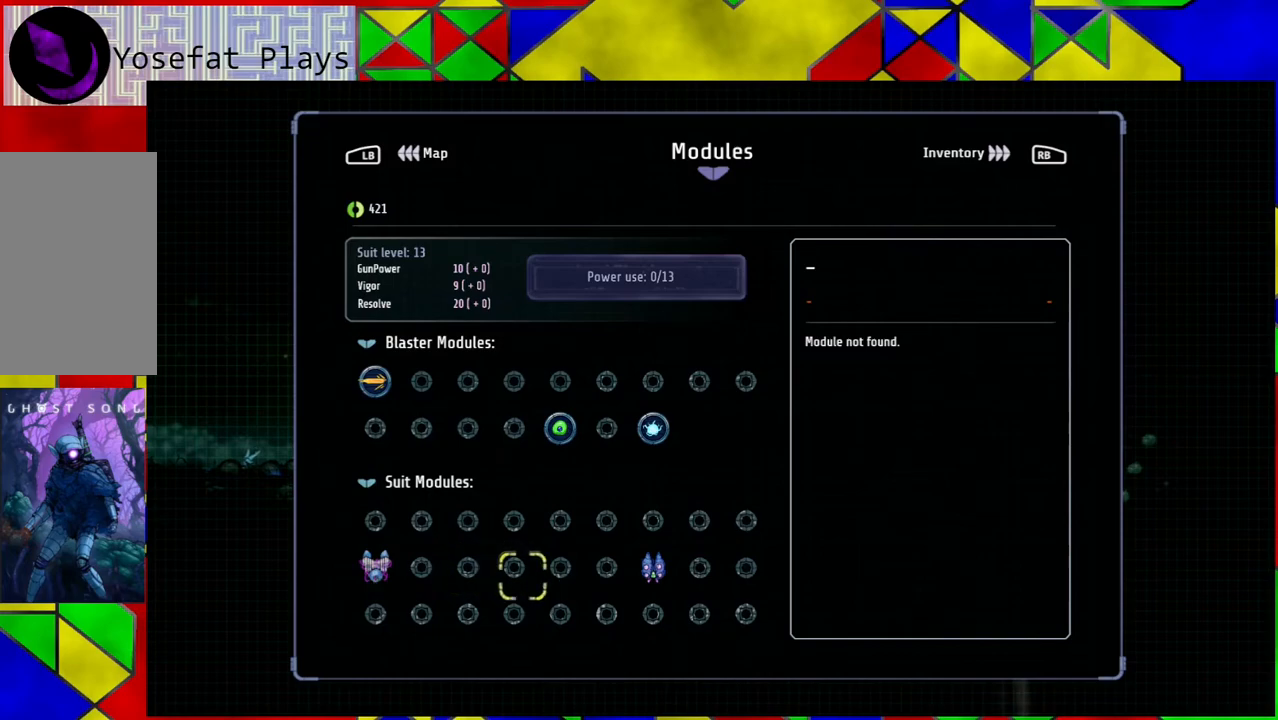
{"buttons": [], "left_stick": "center", "right_stick": "center", "events": [[117, "left_stick", "center"], [283, "left_stick", "right"], [417, "left_stick", "center"]]}
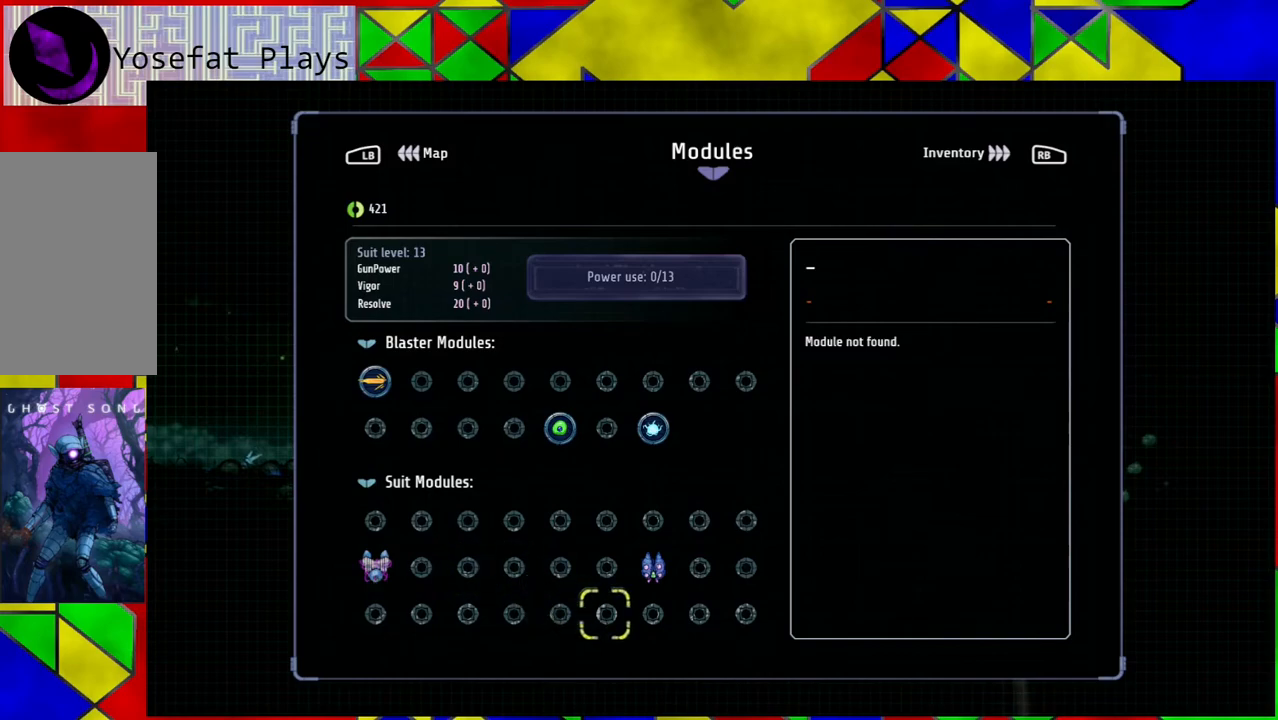
{"buttons": [], "left_stick": "center", "right_stick": "center", "events": [[117, "left_stick", "up"], [167, "left_stick", "up-right"], [333, "left_stick", "center"]]}
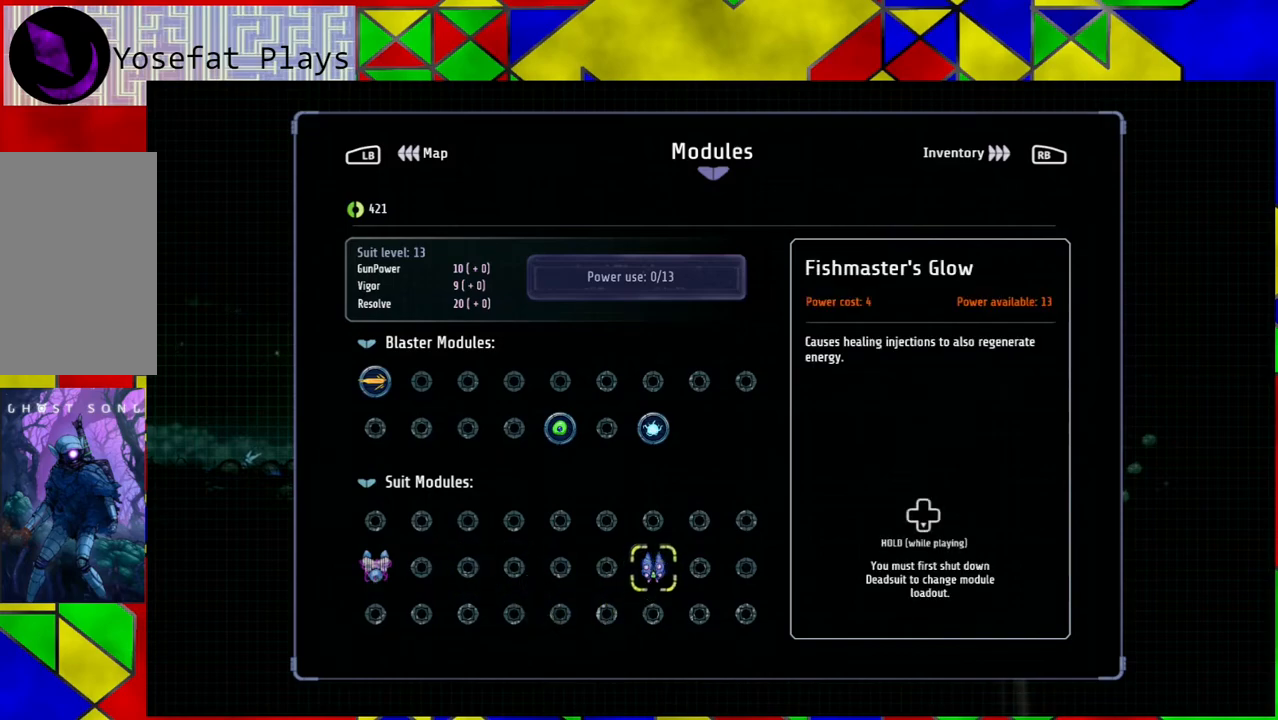
{"buttons": [], "left_stick": "center", "right_stick": "center", "events": []}
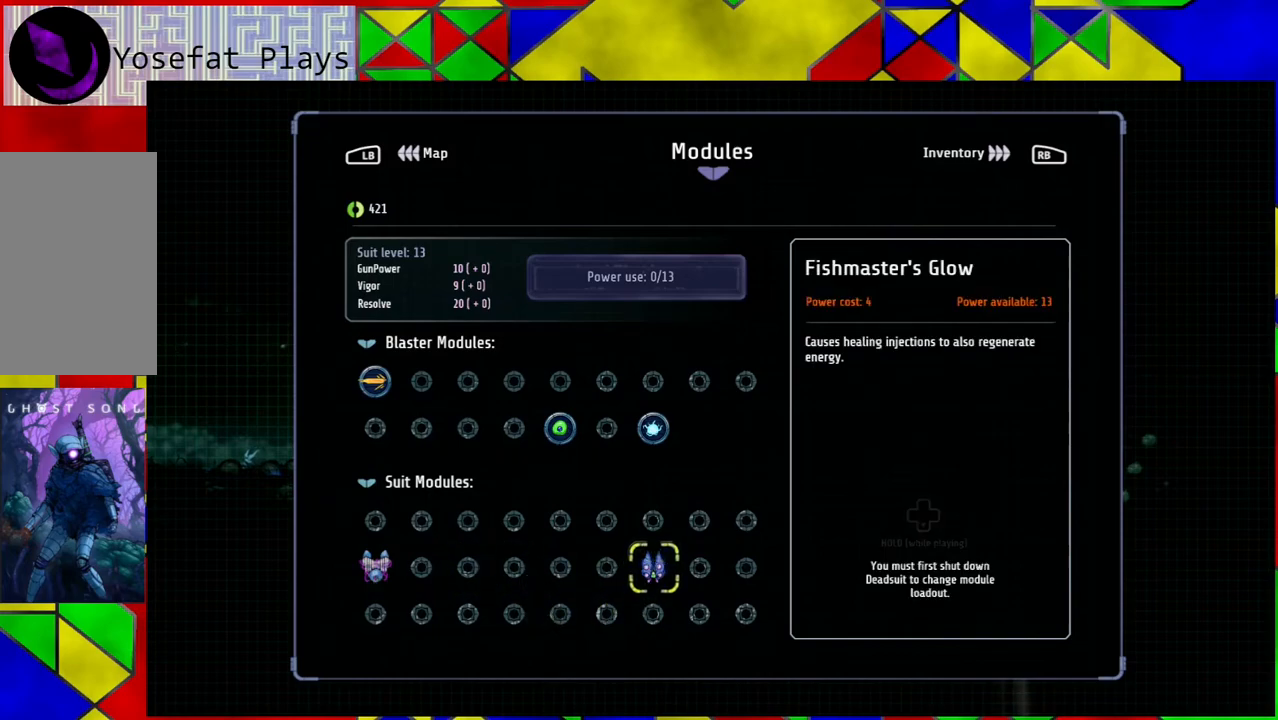
{"buttons": [], "left_stick": "center", "right_stick": "center", "events": []}
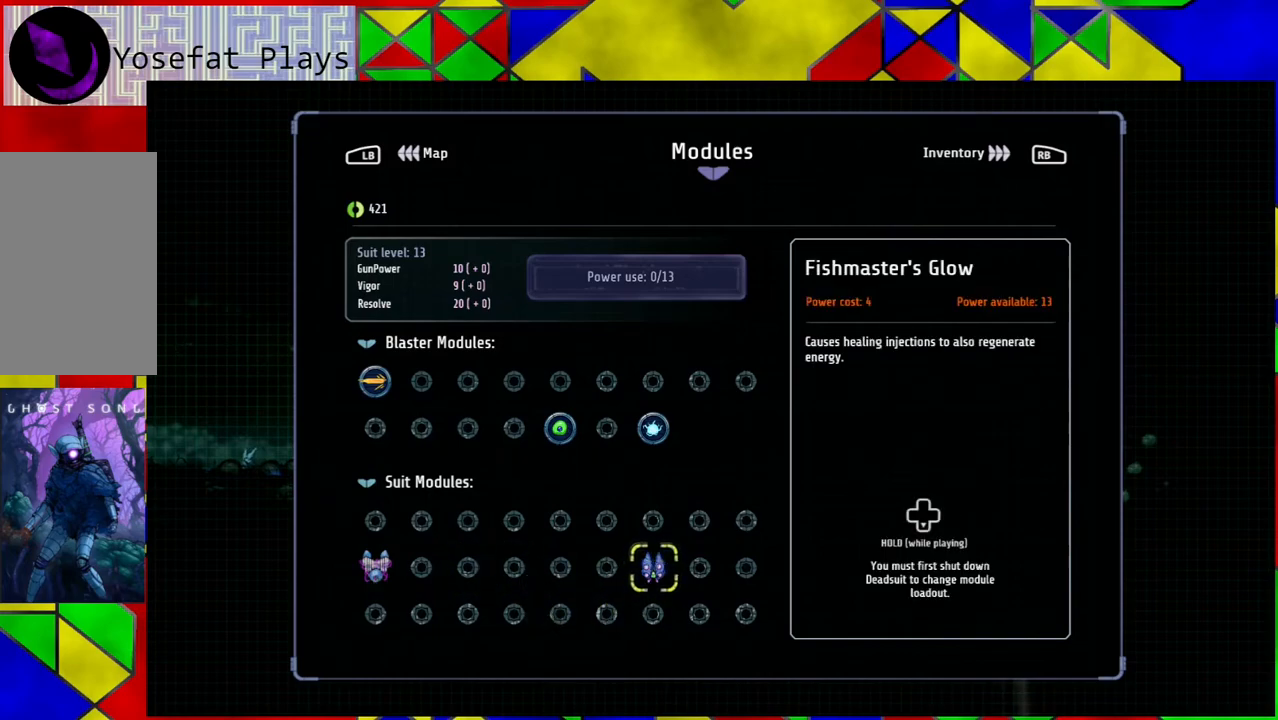
{"buttons": [], "left_stick": "center", "right_stick": "center", "events": []}
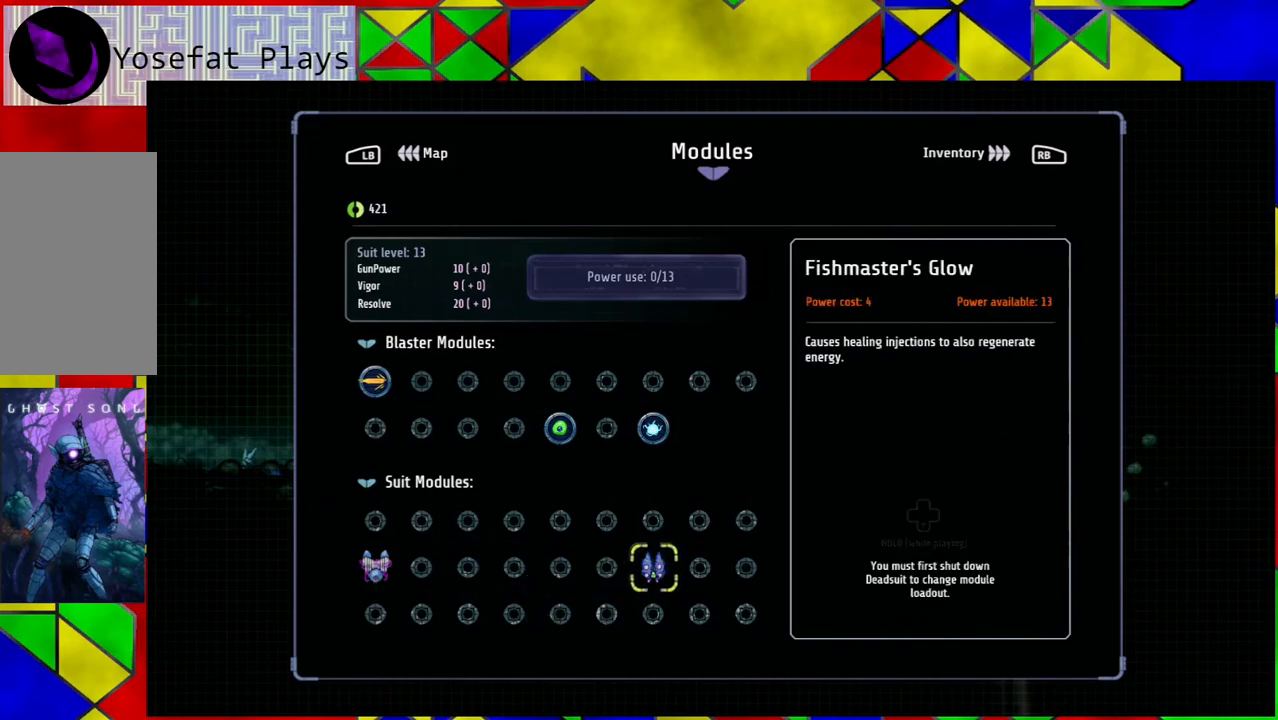
{"buttons": [], "left_stick": "center", "right_stick": "center", "events": [[217, "SELECT", "down"], [350, "SELECT", "up"]]}
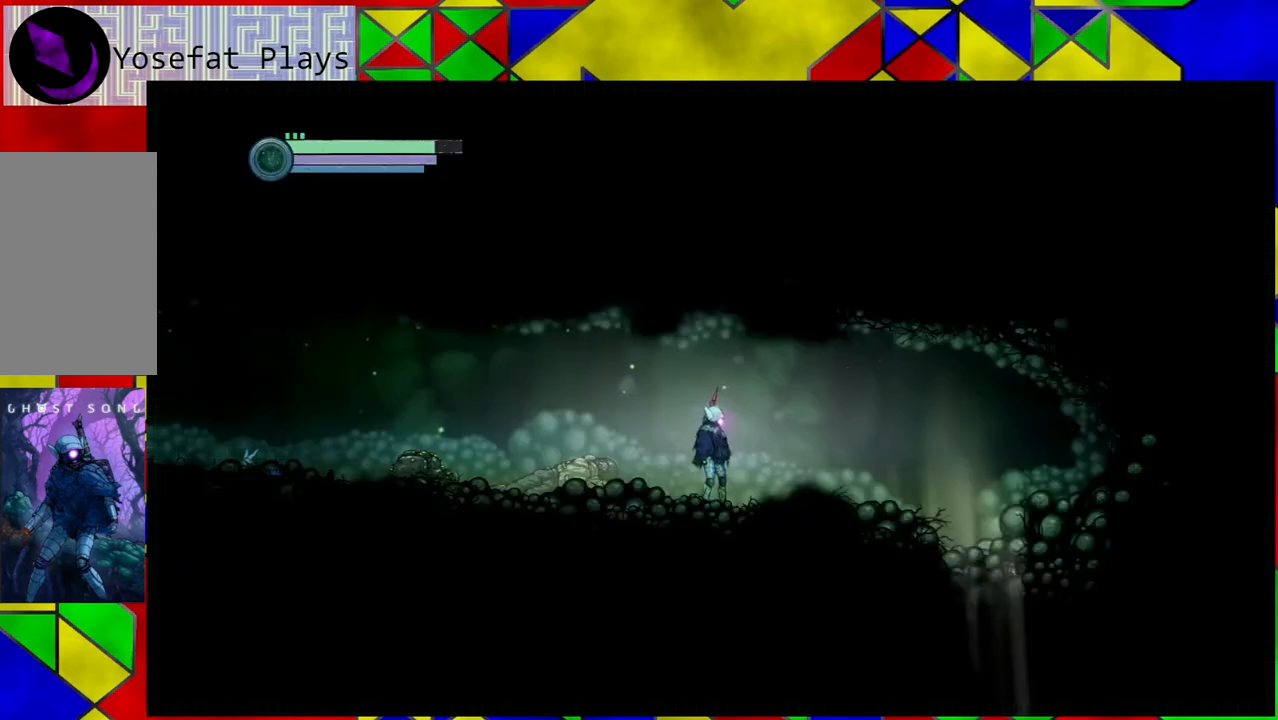
{"buttons": [], "left_stick": "right", "right_stick": "center", "events": [[233, "left_stick", "right"]]}
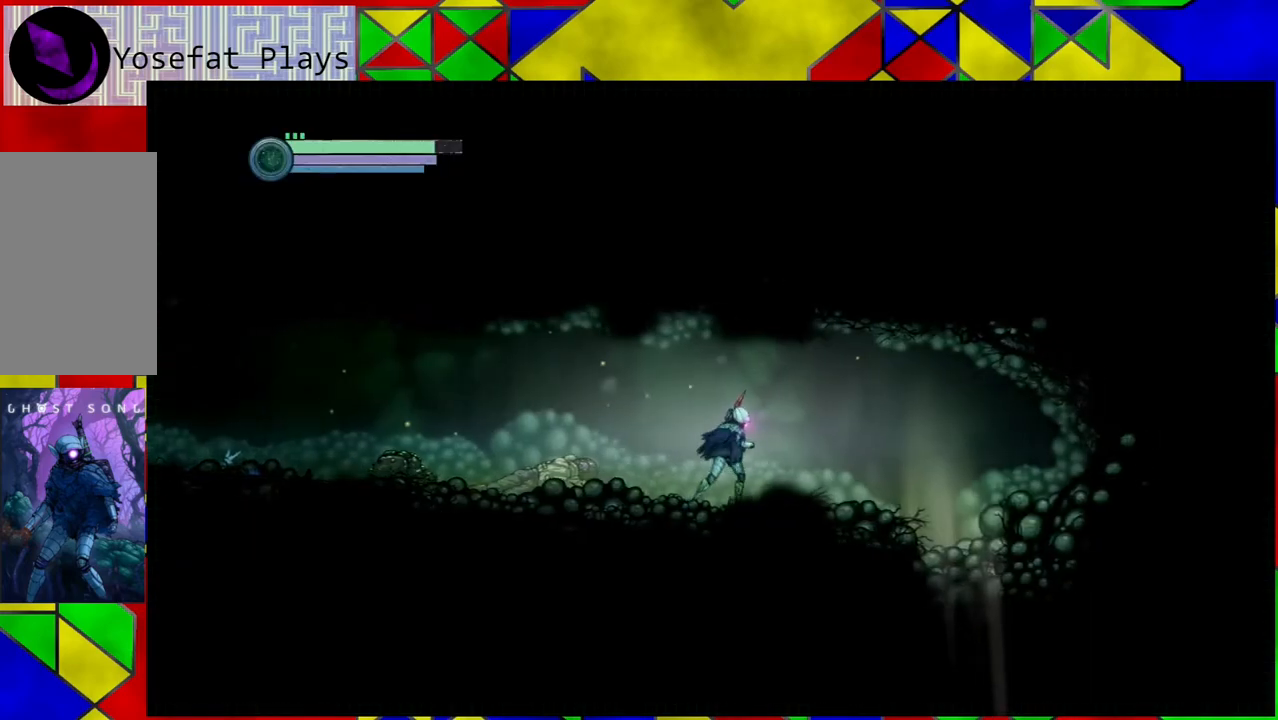
{"buttons": [], "left_stick": "right", "right_stick": "center", "events": []}
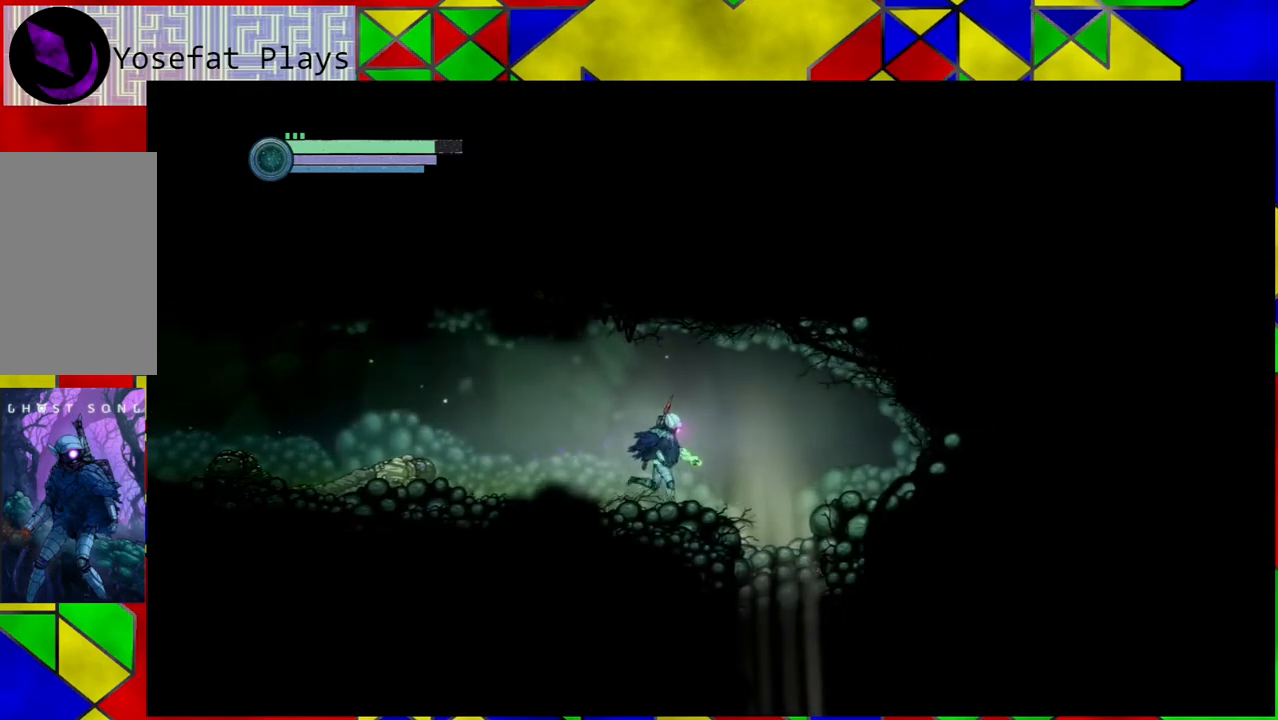
{"buttons": [], "left_stick": "center", "right_stick": "center", "events": [[183, "left_stick", "center"]]}
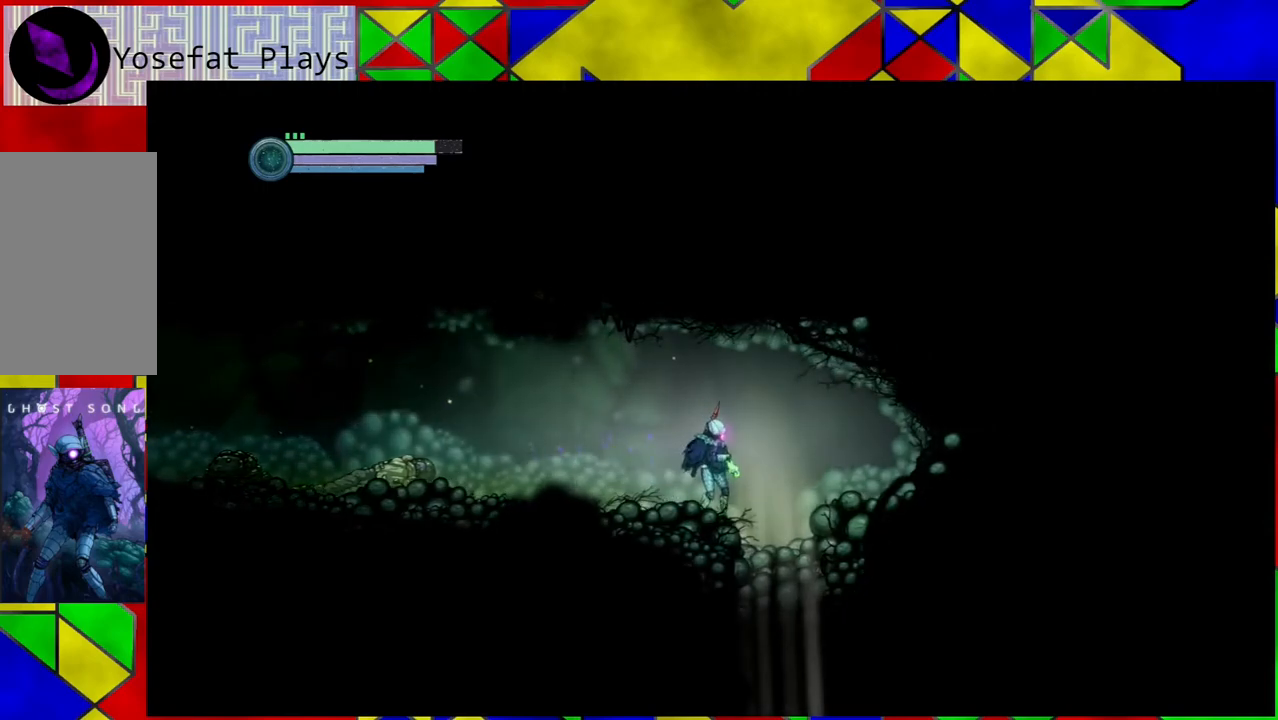
{"buttons": [], "left_stick": "center", "right_stick": "center", "events": []}
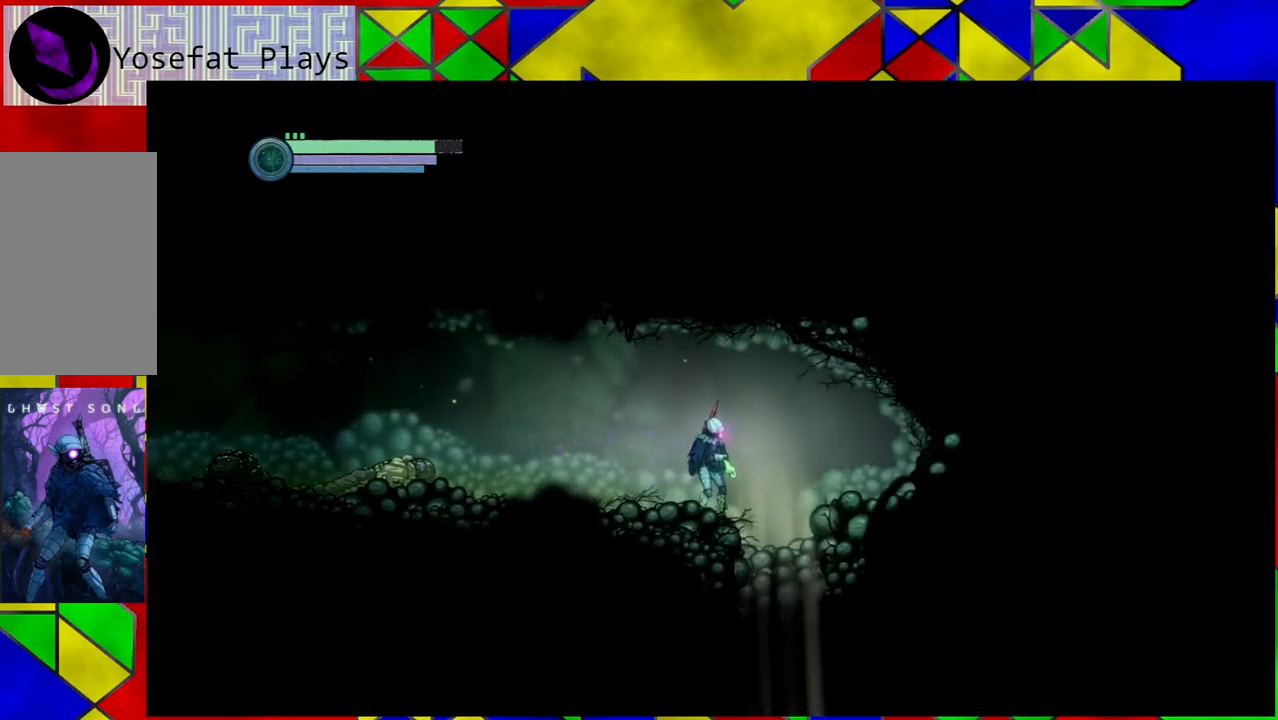
{"buttons": [], "left_stick": "right", "right_stick": "center", "events": [[250, "B", "down"], [250, "left_stick", "right"], [350, "B", "up"], [400, "R1", "down"], [500, "R1", "up"]]}
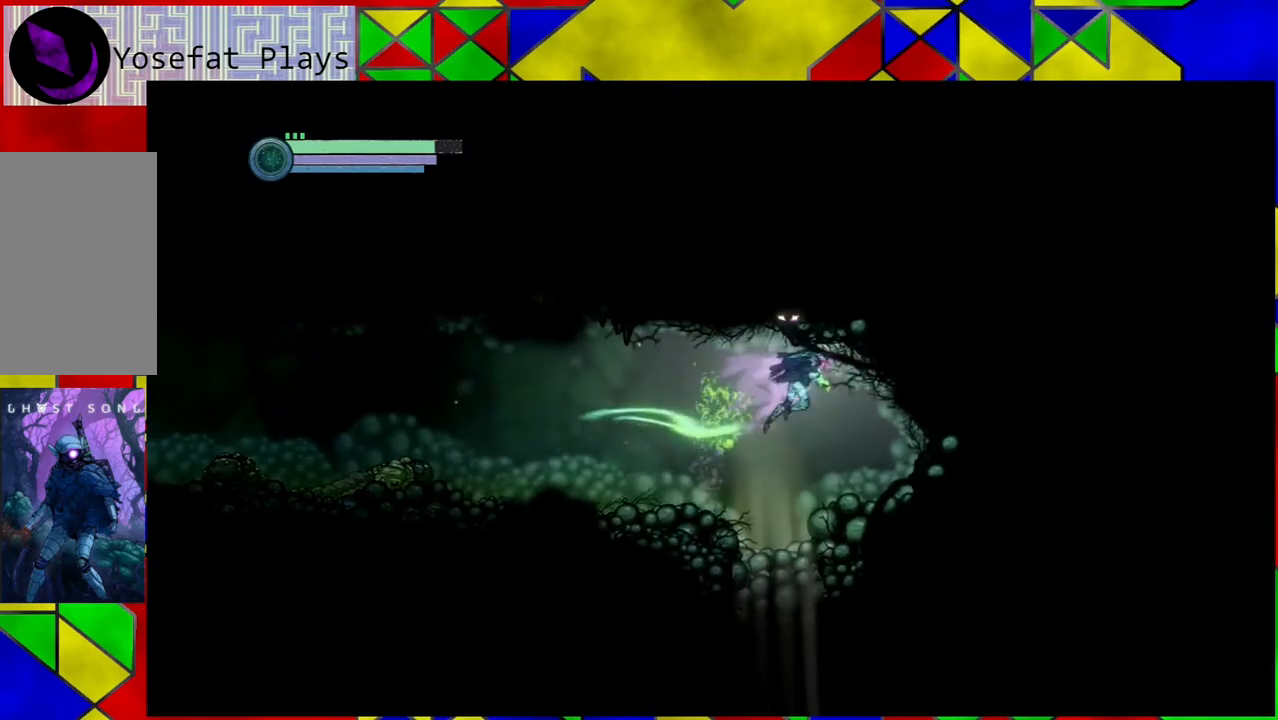
{"buttons": [], "left_stick": "right", "right_stick": "center", "events": []}
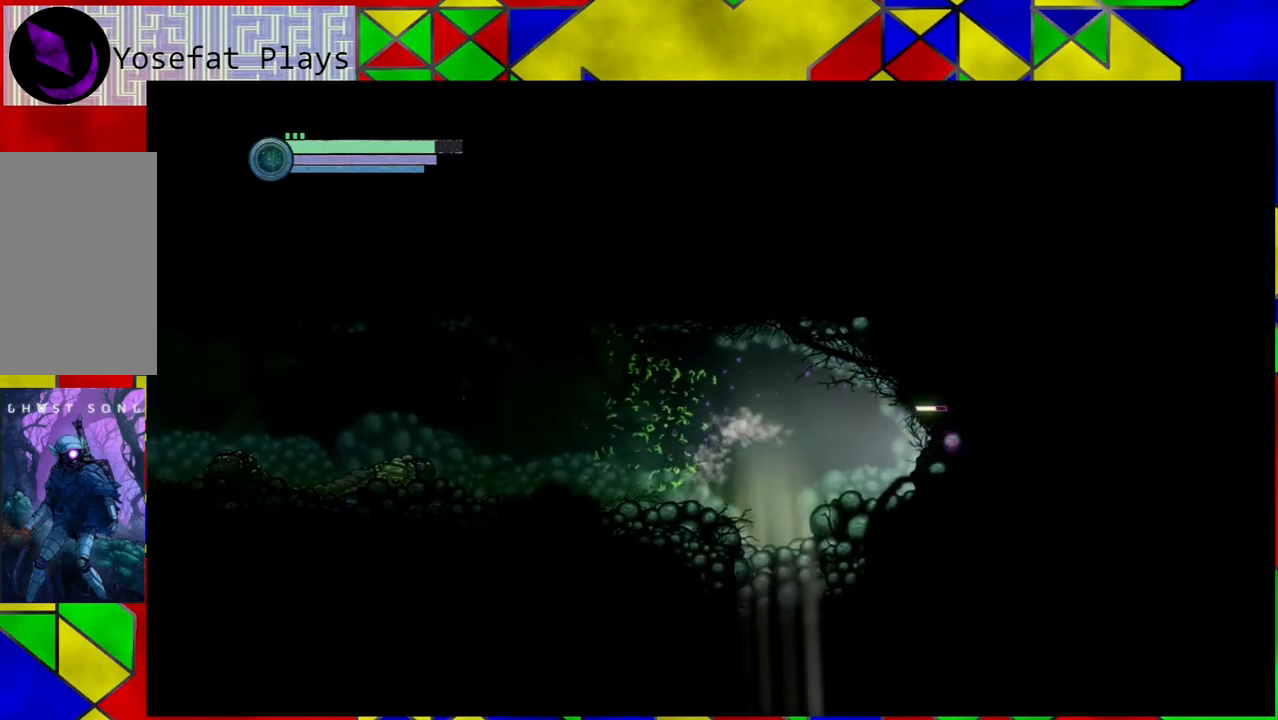
{"buttons": [], "left_stick": "left", "right_stick": "center", "events": [[183, "left_stick", "center"], [233, "left_stick", "left"]]}
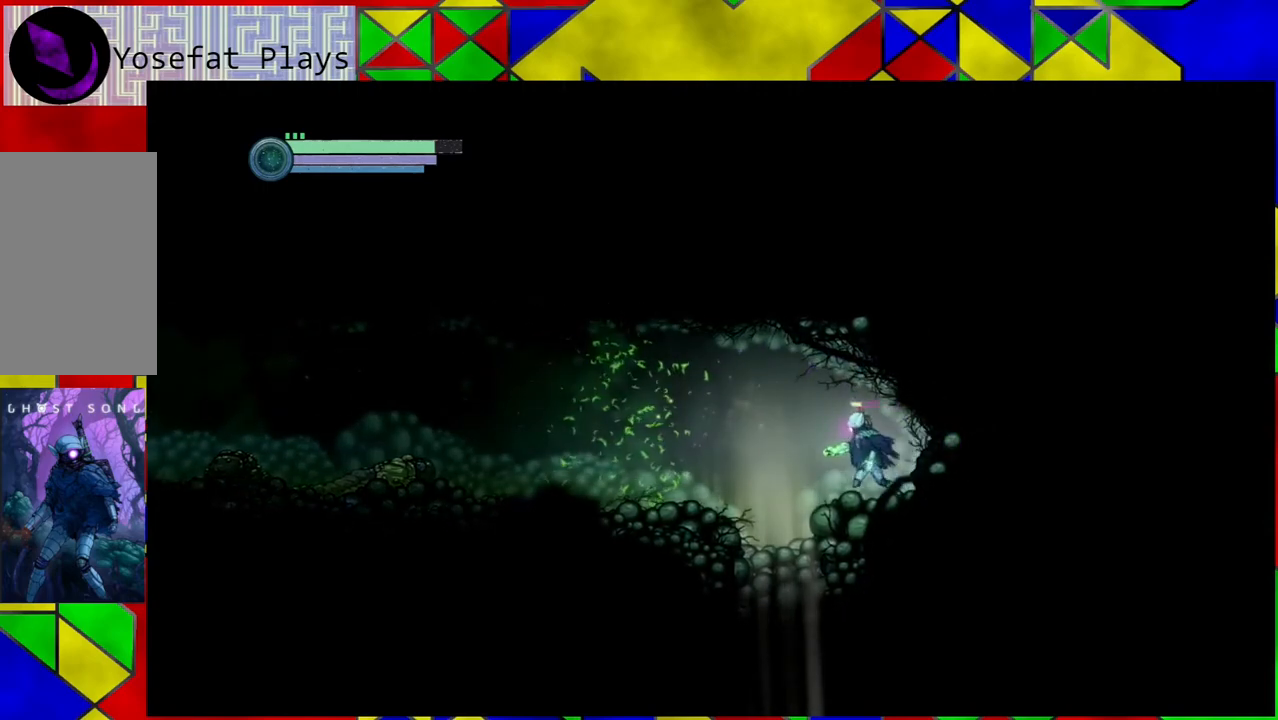
{"buttons": [], "left_stick": "center", "right_stick": "center", "events": [[333, "left_stick", "center"]]}